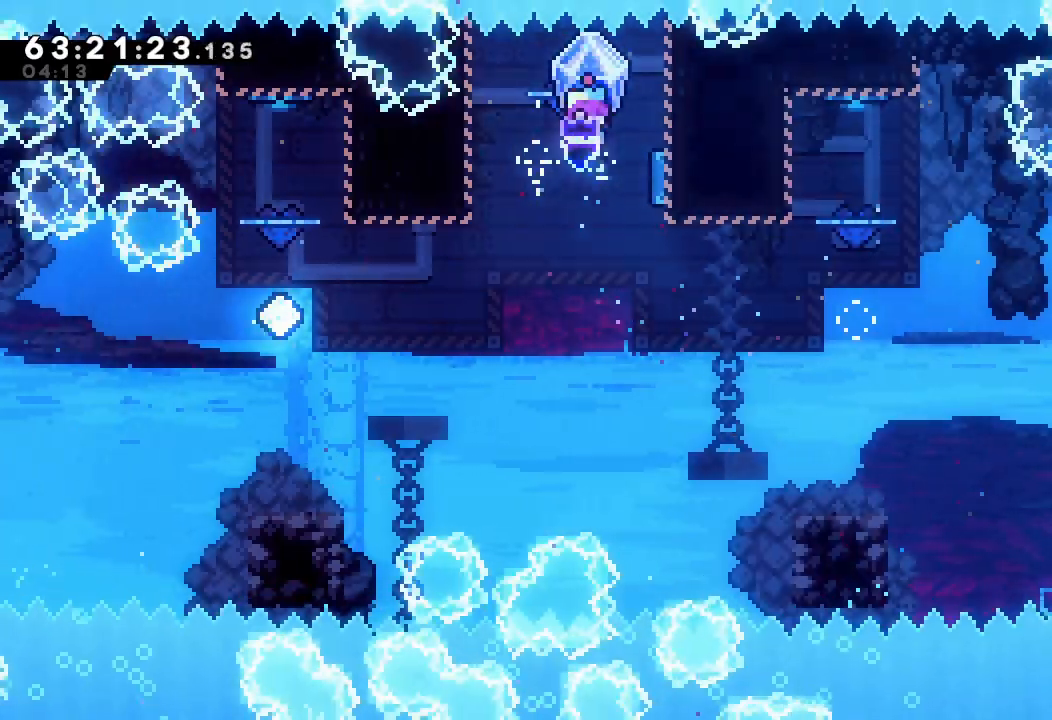
Gameplay with keyboard; each line is a JSON object with the keys held at the frame after it. "events" lists presses ("down") and releases ("up") of "a", "d", "down", "e", "f", "left", "r", "right", "s", "space", "up" and "w" between this image and that frame as [ms after this image, input, new state], when the widget could be followed in between. No other keys are recorded. Mouse input is not recorded.
{"keys": ["right"], "events": [[333, "right", "up"], [400, "a", "up"], [400, "right", "down"], [467, "s", "down"], [500, "s", "up"]]}
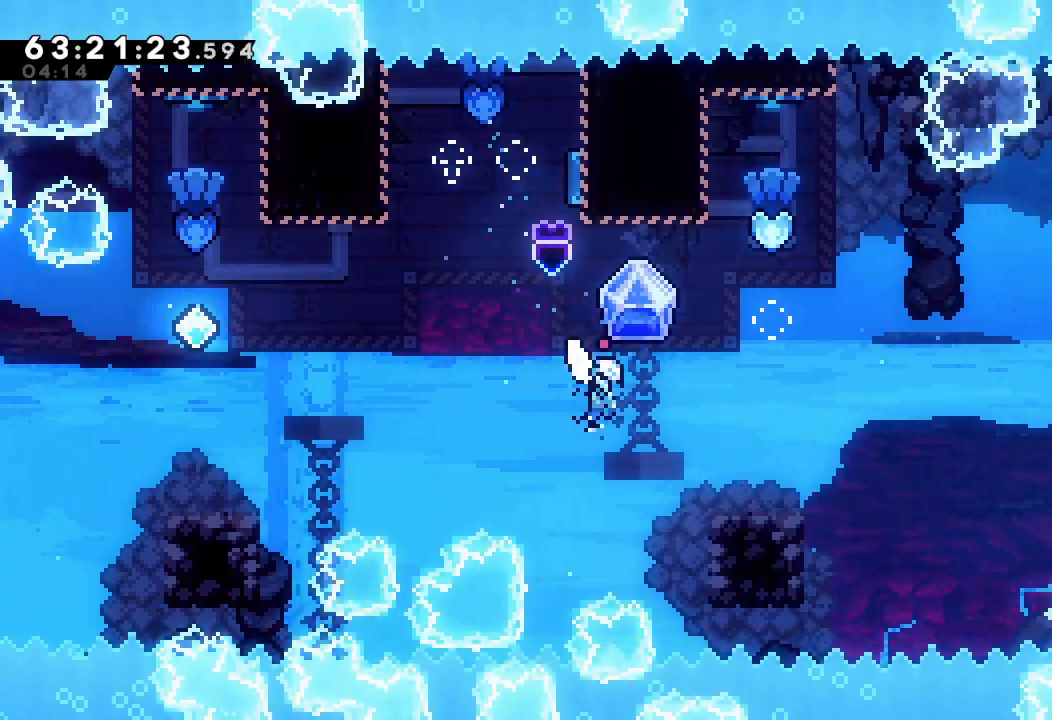
{"keys": ["a", "d", "right"], "events": [[67, "d", "down"], [133, "a", "down"]]}
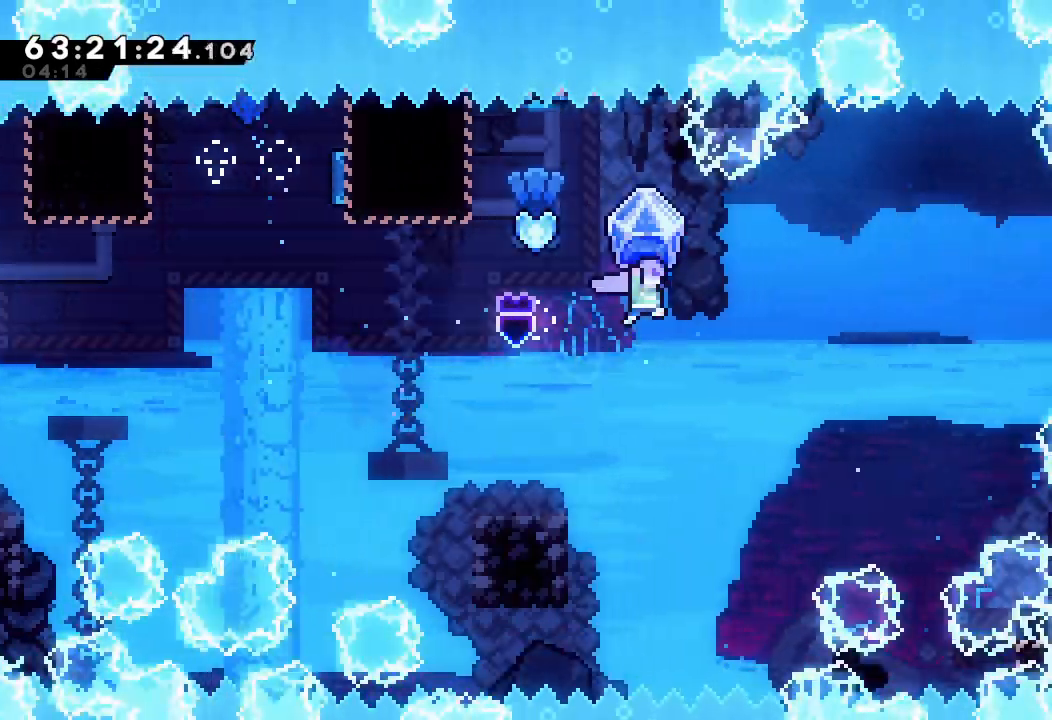
{"keys": ["right", "s", "up"], "events": [[400, "a", "up"], [400, "d", "up"], [400, "up", "down"], [433, "s", "down"]]}
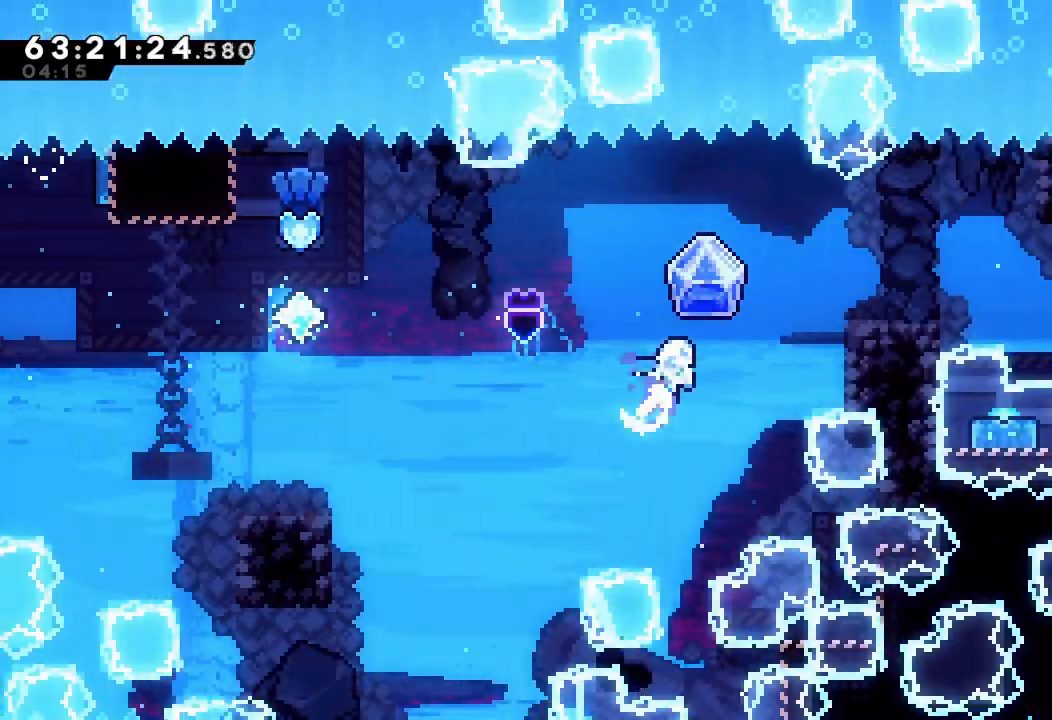
{"keys": [], "events": [[267, "s", "up"], [333, "up", "up"], [400, "right", "up"]]}
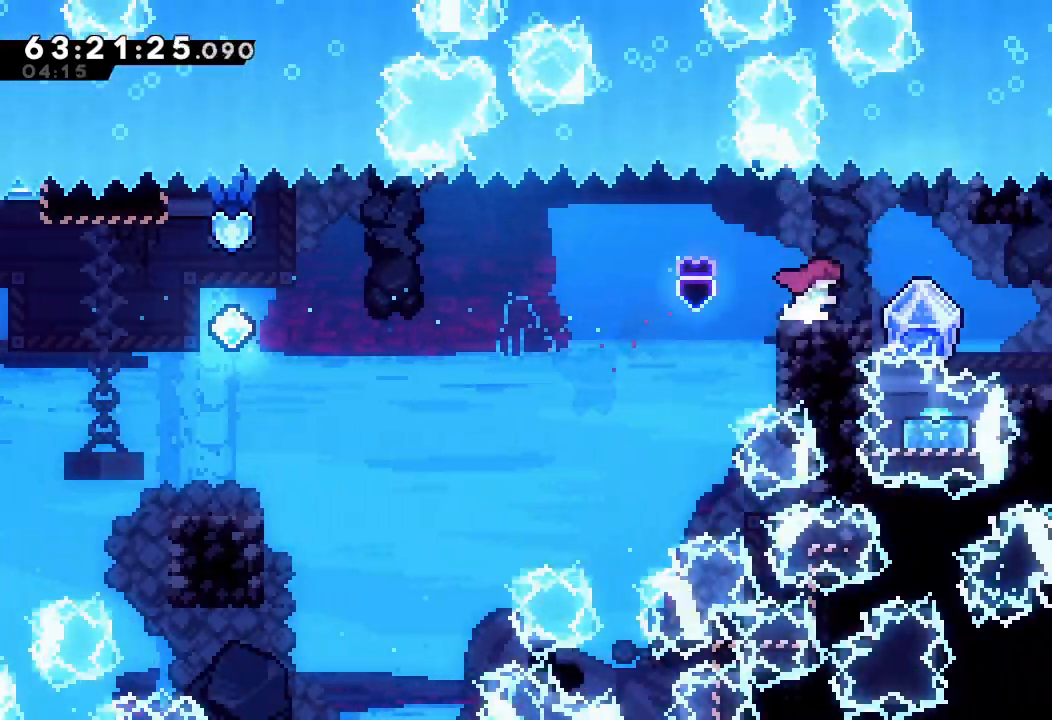
{"keys": ["left"], "events": [[333, "down", "down"], [333, "left", "down"], [333, "s", "down"], [433, "s", "up"], [500, "down", "up"]]}
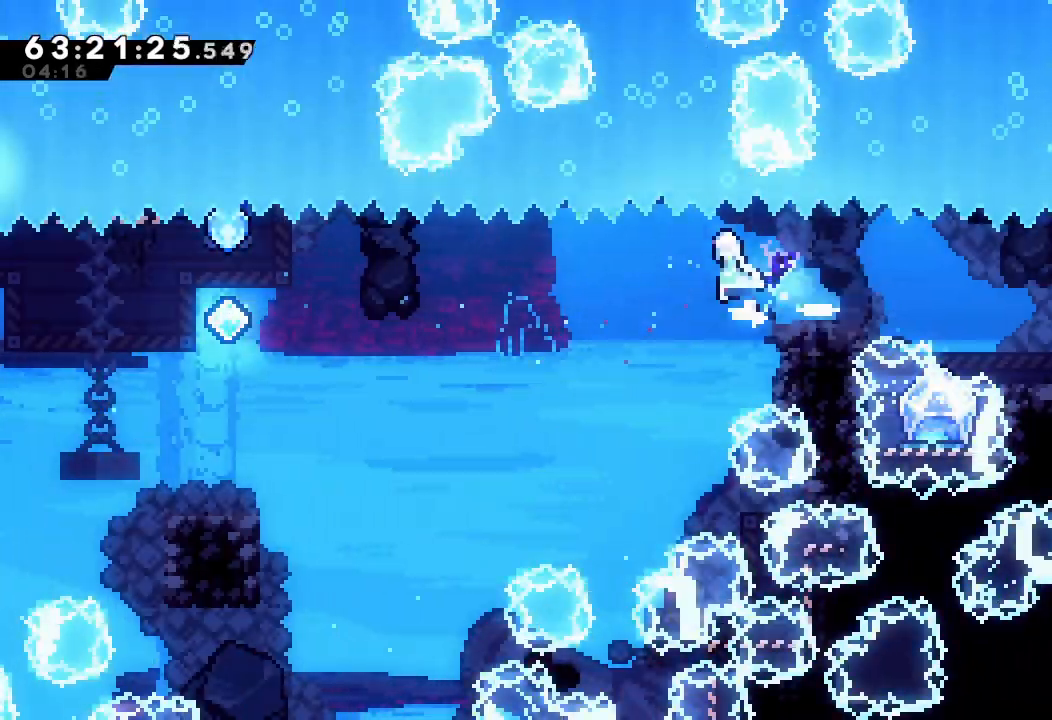
{"keys": ["left"], "events": [[33, "d", "down"], [467, "d", "up"]]}
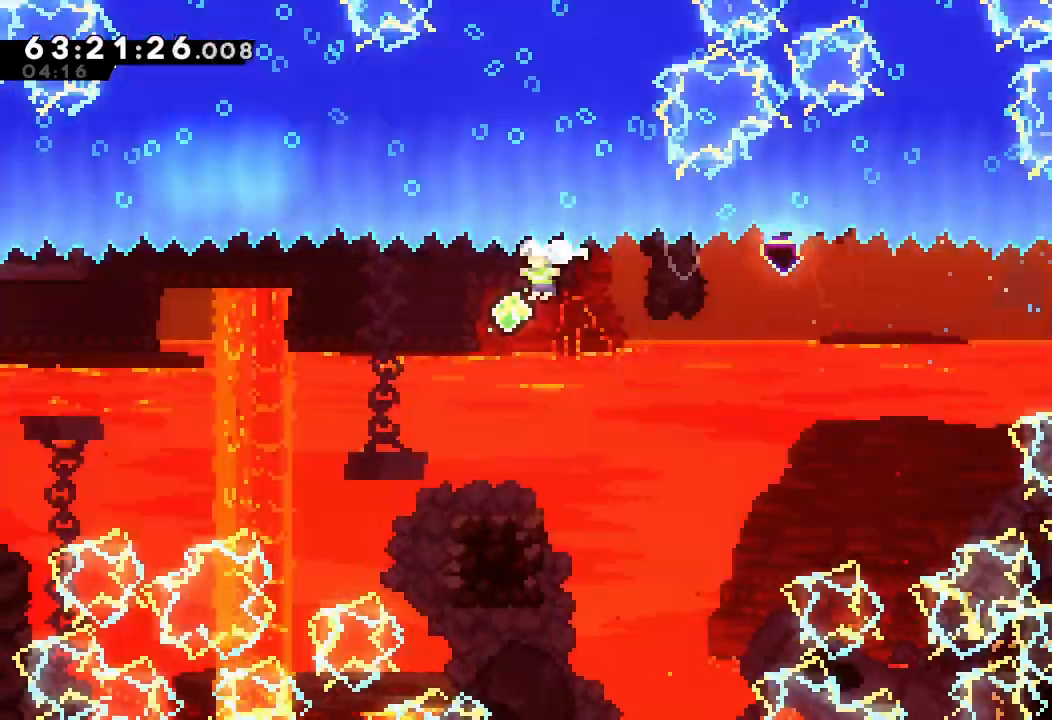
{"keys": ["left"], "events": []}
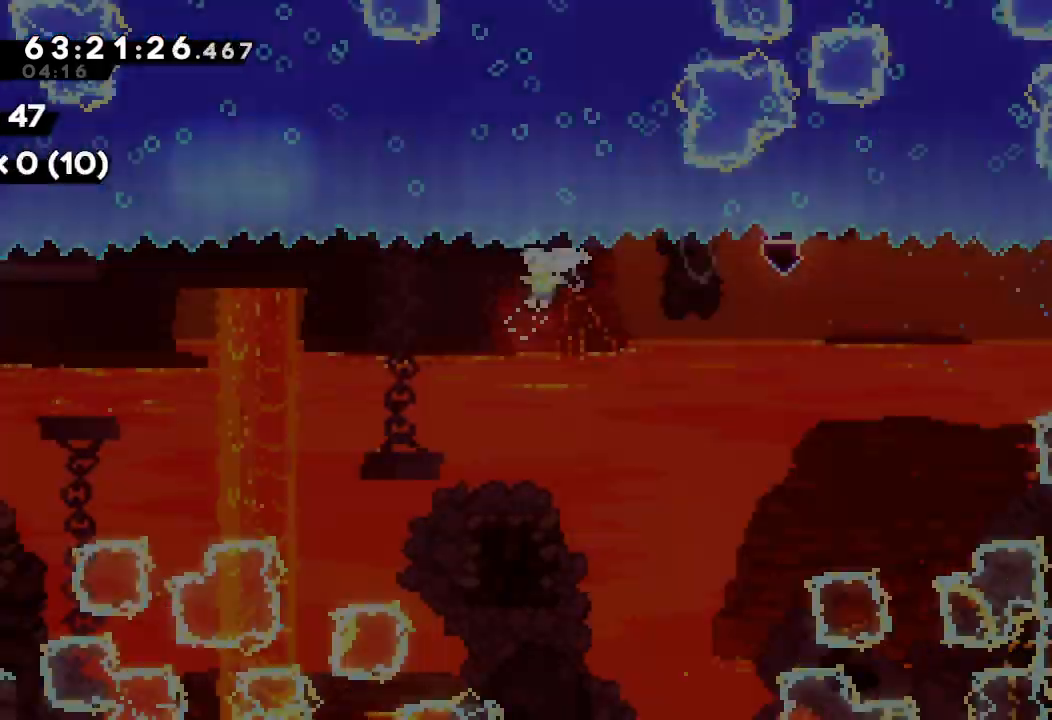
{"keys": ["left", "s", "up"], "events": [[300, "up", "down"], [333, "s", "down"]]}
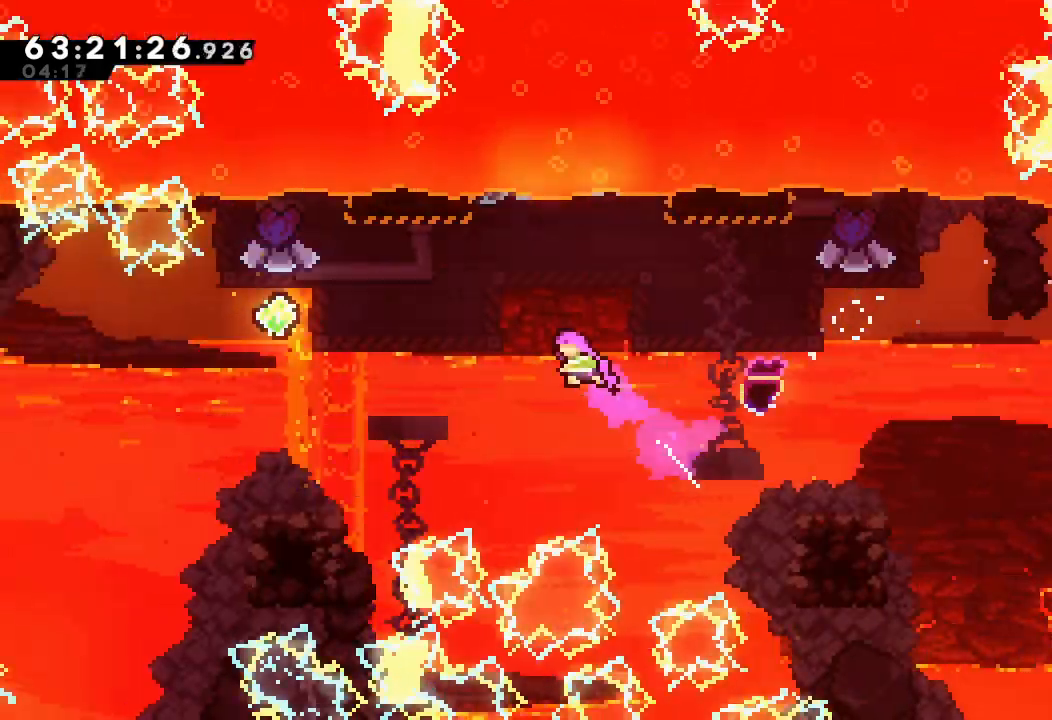
{"keys": ["left", "up"], "events": [[33, "up", "up"], [167, "s", "up"], [400, "left", "up"], [433, "left", "down"], [500, "up", "down"]]}
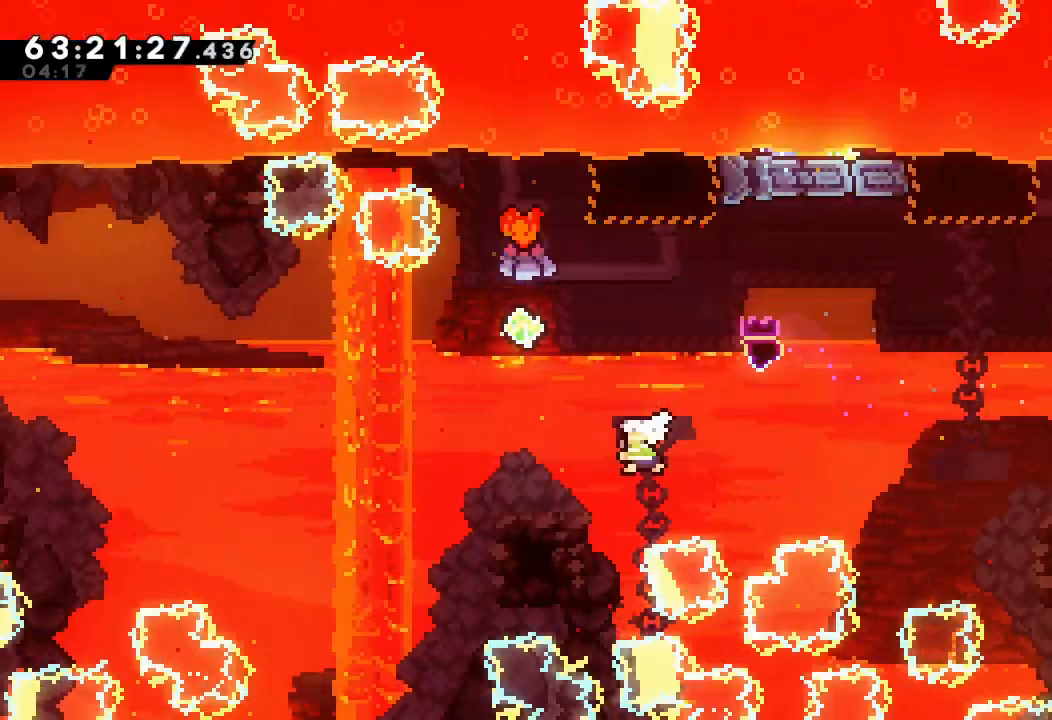
{"keys": ["left"], "events": [[33, "s", "down"], [233, "s", "up"], [233, "up", "up"]]}
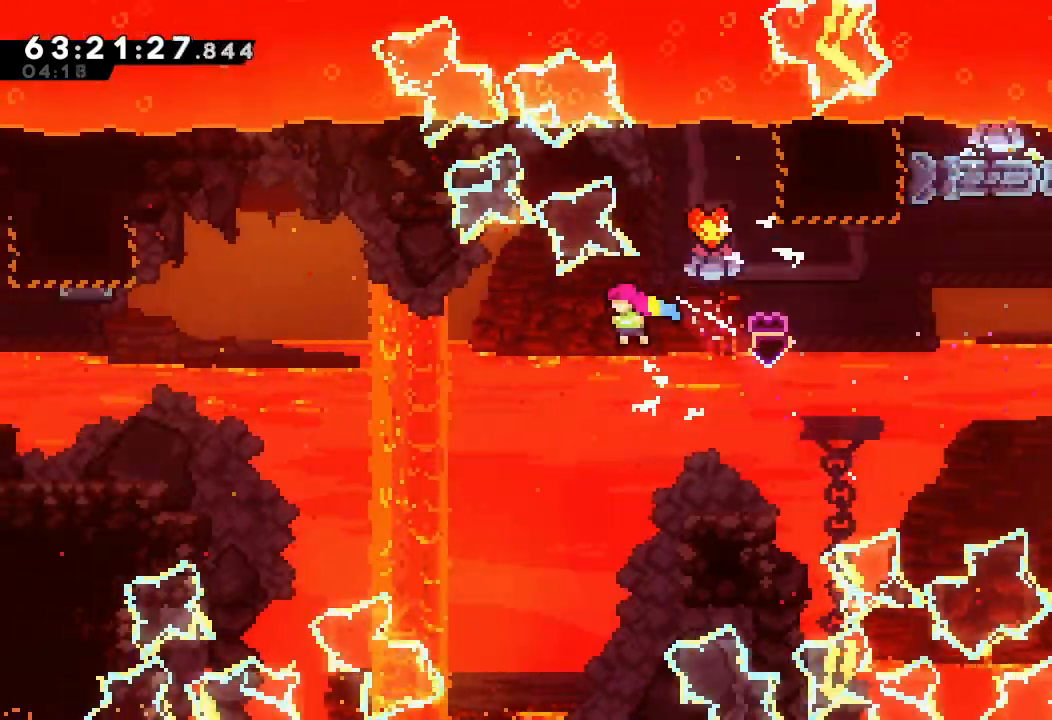
{"keys": ["left"], "events": [[133, "s", "down"], [433, "s", "up"]]}
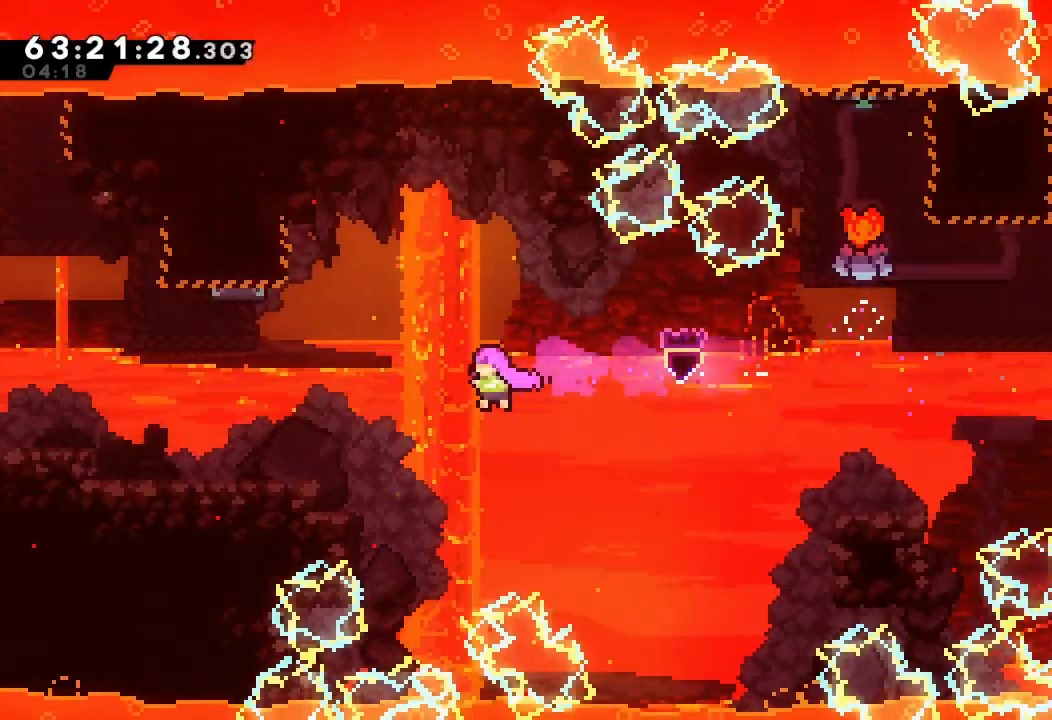
{"keys": ["left"], "events": [[33, "s", "down"], [200, "s", "up"]]}
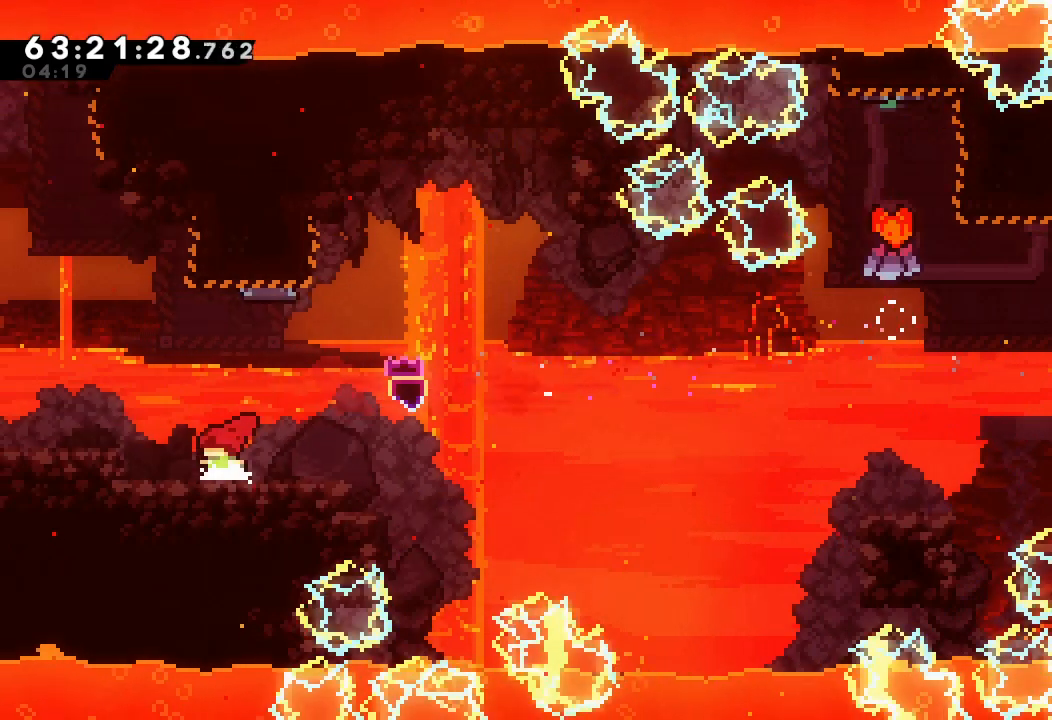
{"keys": ["left"], "events": [[100, "d", "down"], [167, "d", "up"]]}
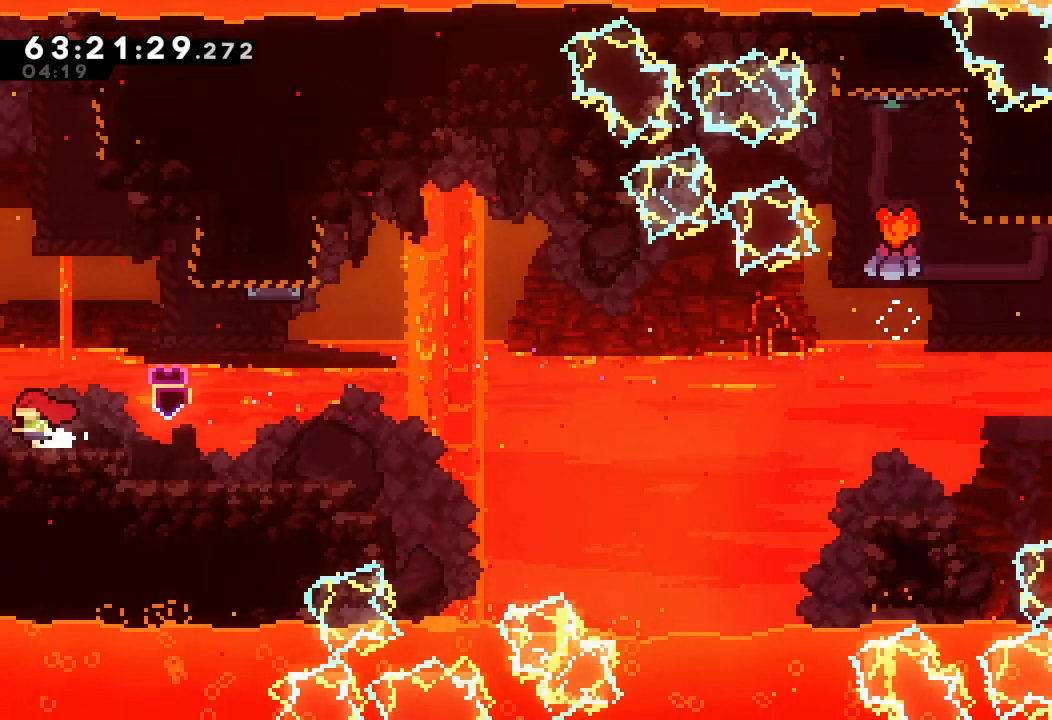
{"keys": ["left"], "events": []}
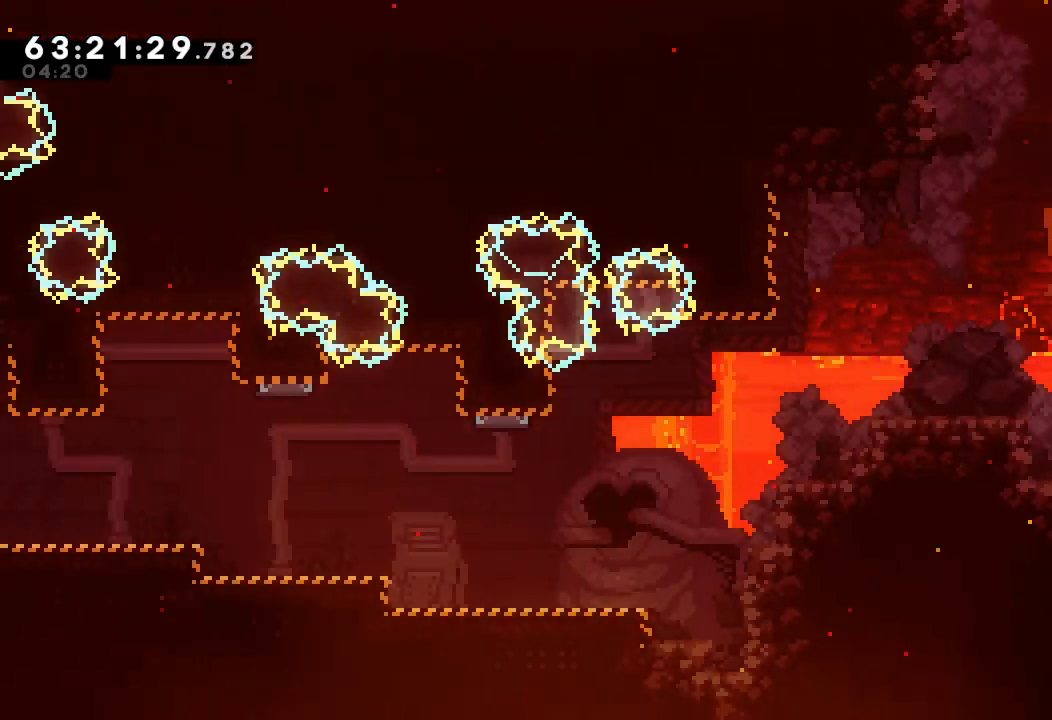
{"keys": ["d", "left"], "events": [[300, "d", "down"]]}
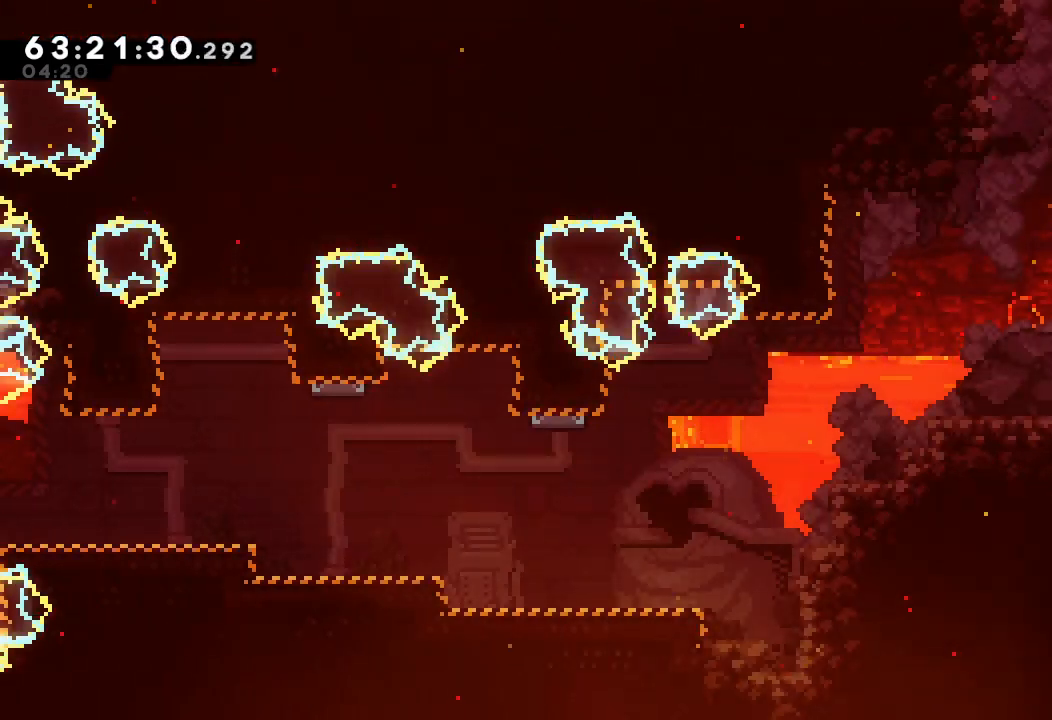
{"keys": ["left"], "events": [[167, "d", "up"], [367, "d", "down"], [467, "d", "up"]]}
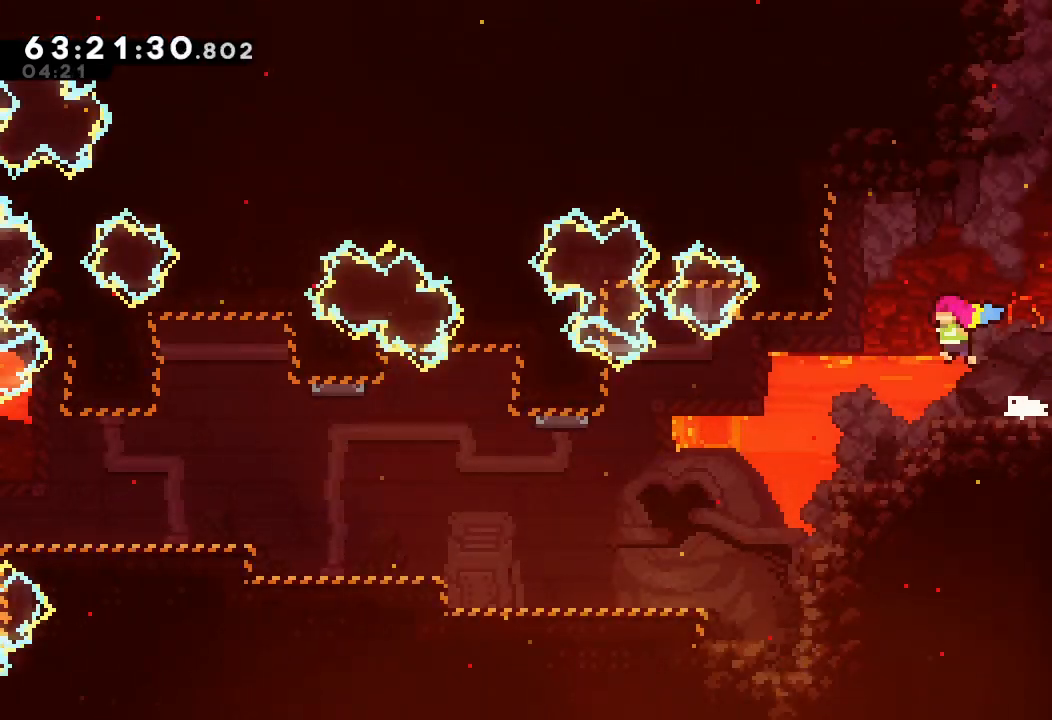
{"keys": ["left"], "events": [[333, "a", "down"], [467, "a", "up"]]}
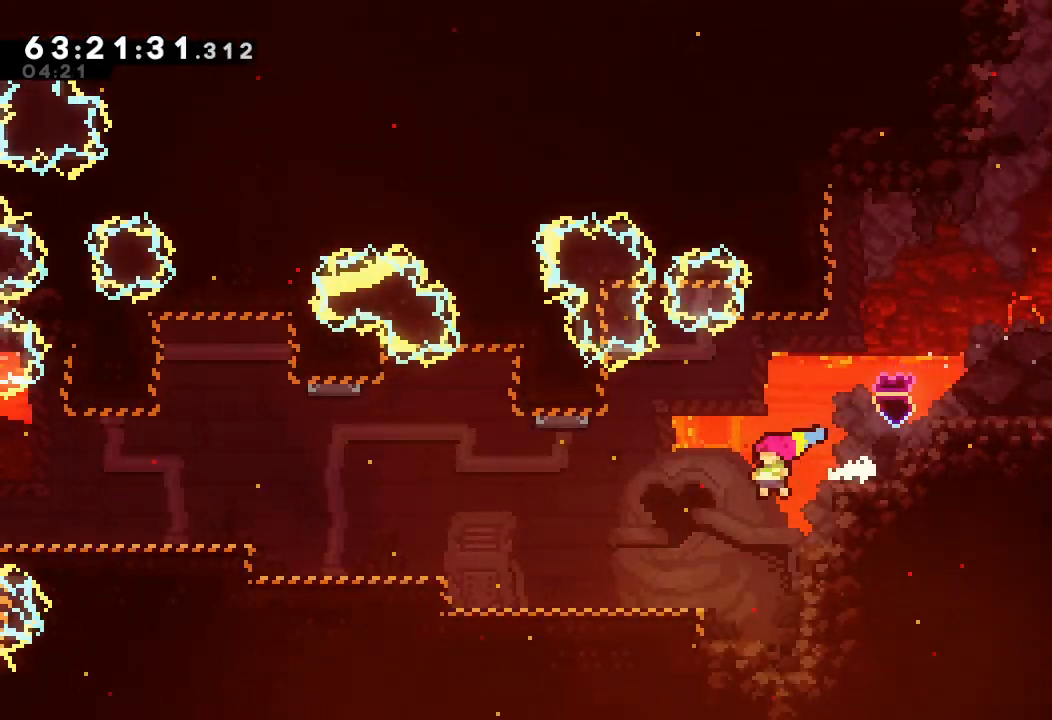
{"keys": ["a", "left"], "events": [[33, "a", "down"], [367, "d", "down"], [400, "d", "up"]]}
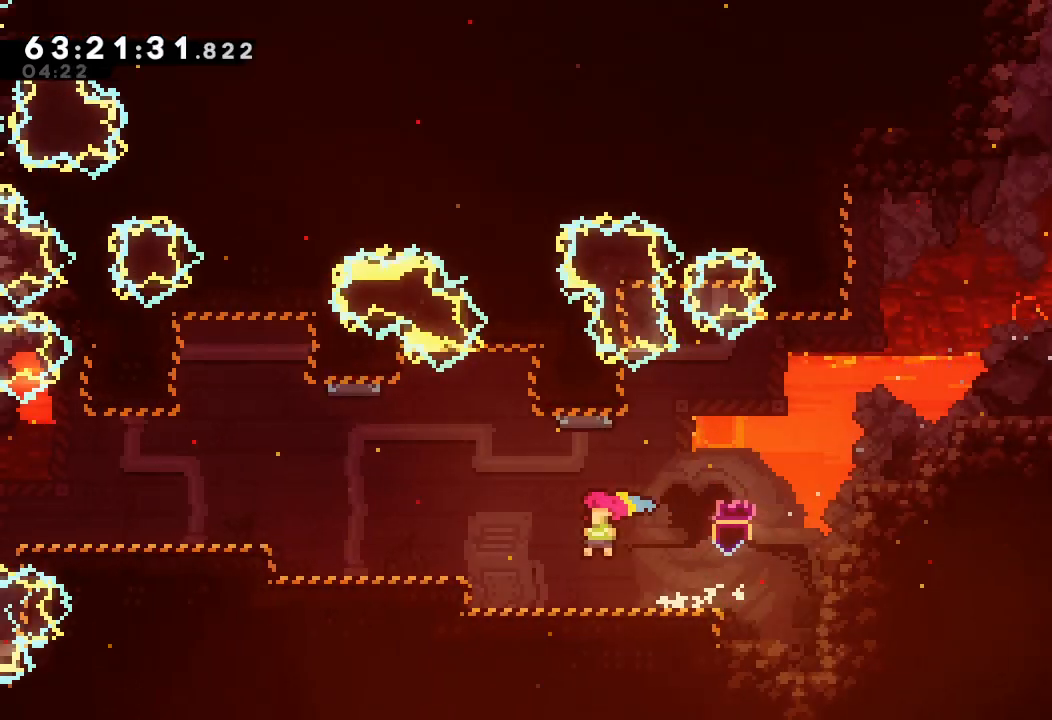
{"keys": ["a", "d", "left"], "events": [[167, "d", "down"], [267, "d", "up"], [500, "d", "down"]]}
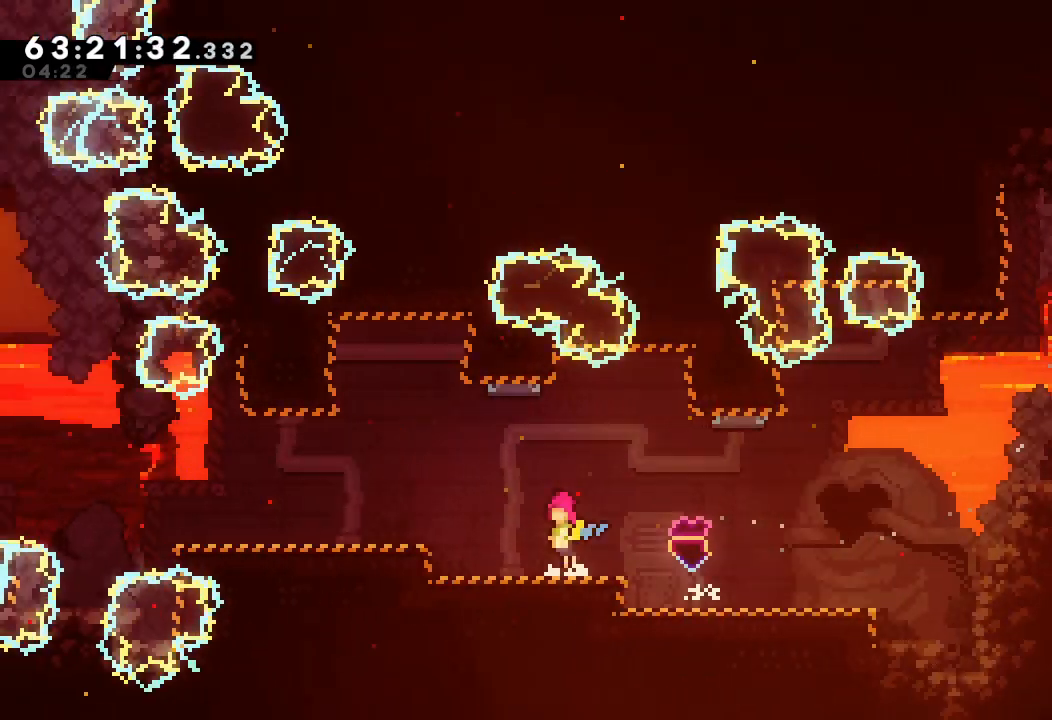
{"keys": ["left"], "events": [[100, "d", "up"], [467, "a", "up"]]}
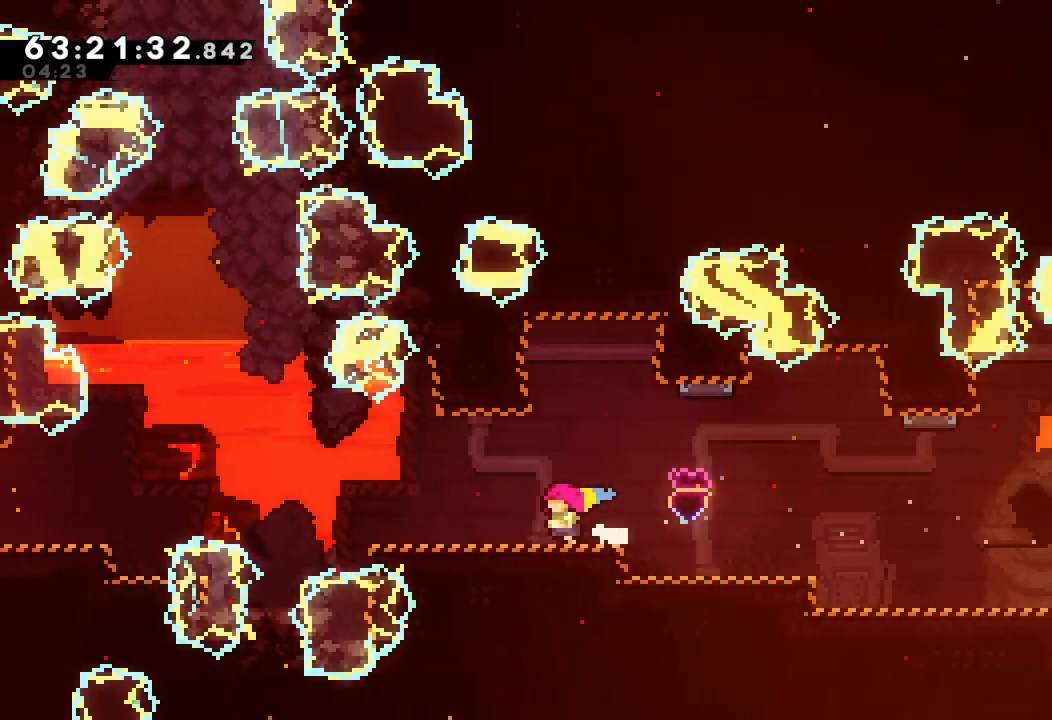
{"keys": [], "events": [[67, "left", "up"]]}
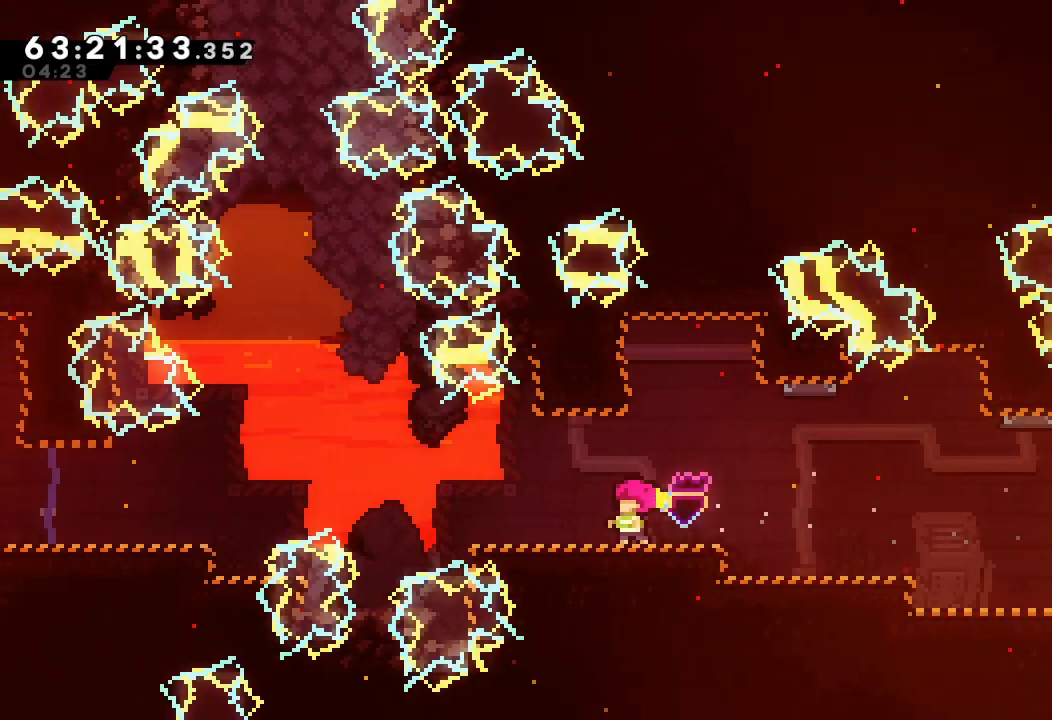
{"keys": ["left"], "events": [[267, "left", "down"]]}
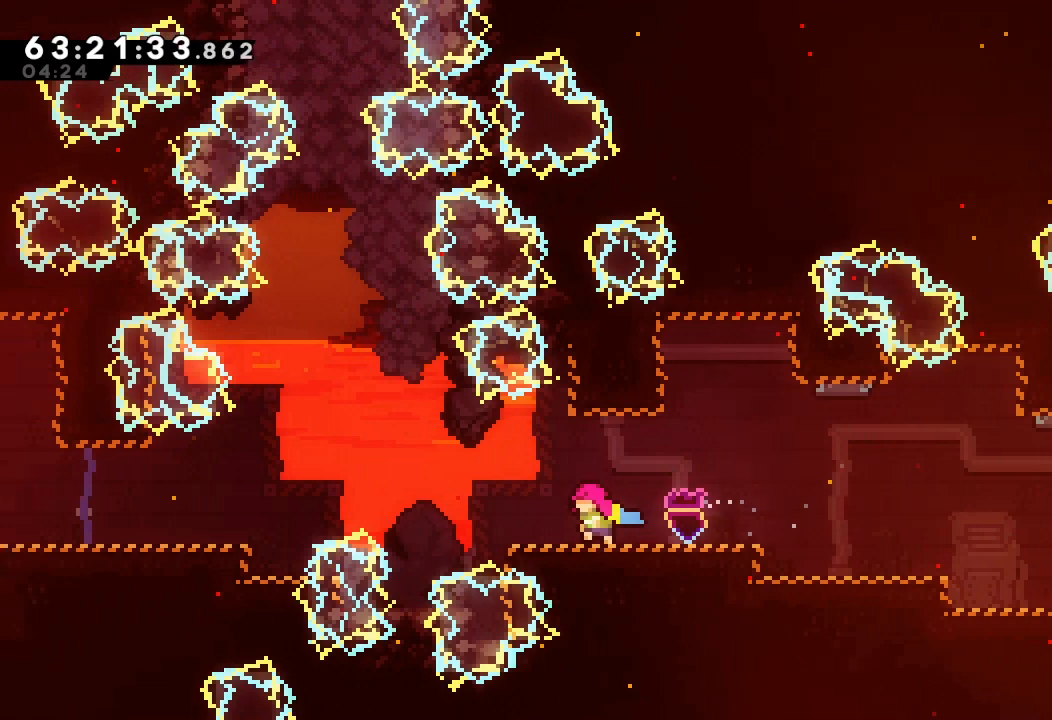
{"keys": ["d", "left"], "events": [[300, "d", "down"]]}
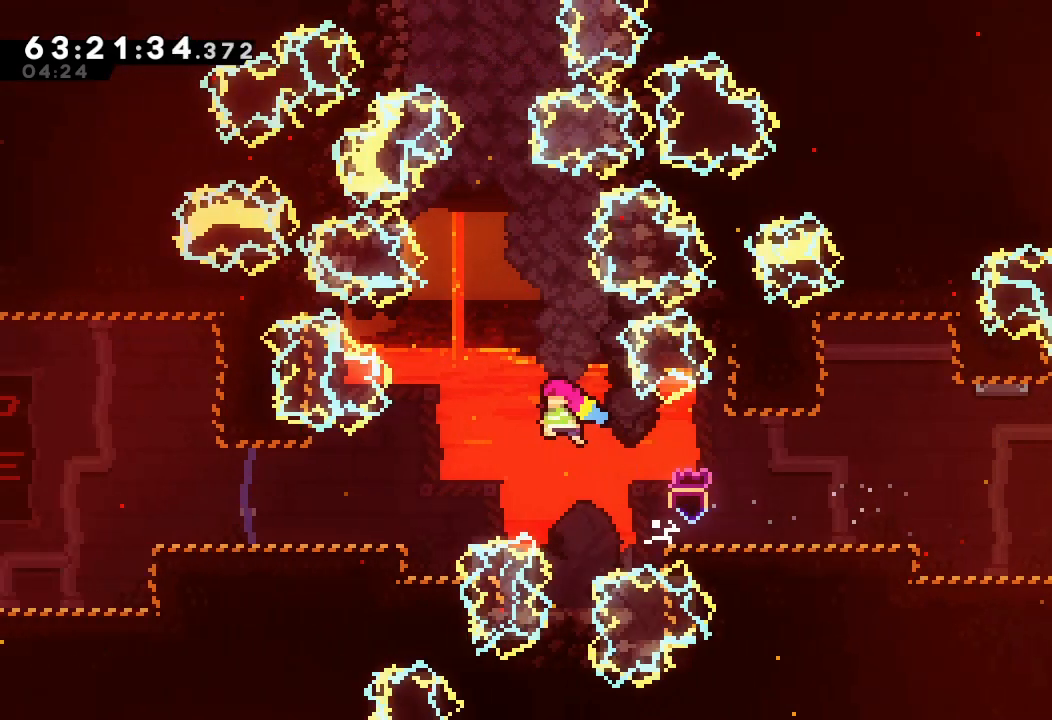
{"keys": [], "events": [[167, "d", "up"], [200, "left", "up"], [200, "s", "down"], [200, "up", "down"], [400, "up", "up"], [500, "s", "up"]]}
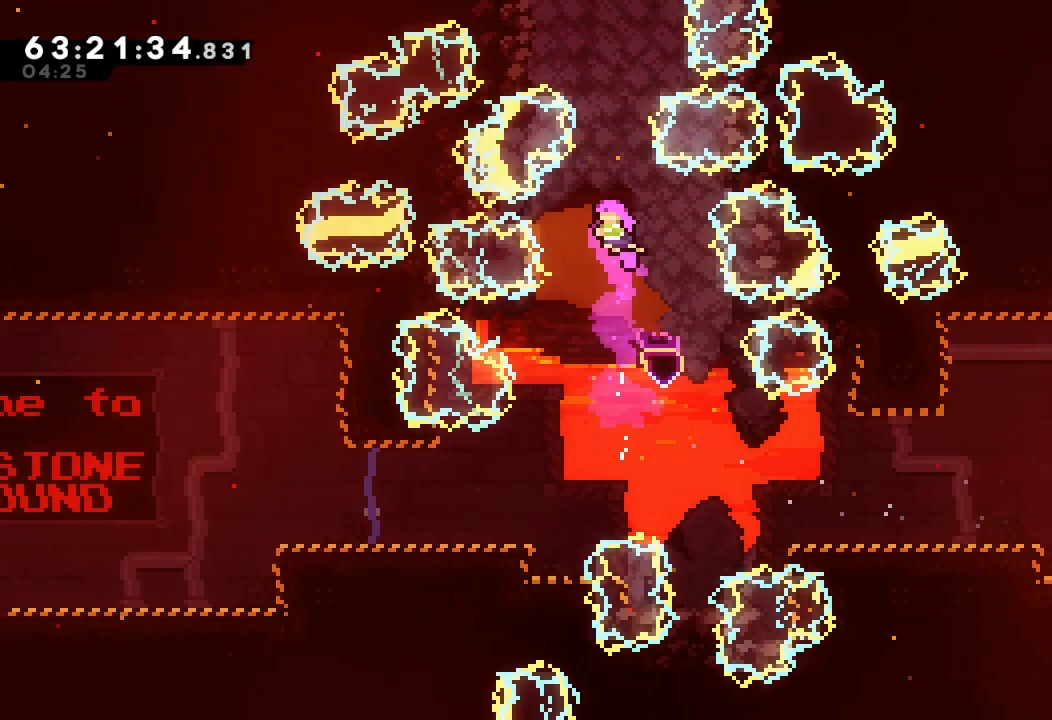
{"keys": ["s", "up"], "events": [[100, "up", "down"], [133, "s", "down"], [333, "s", "up"], [367, "s", "down"]]}
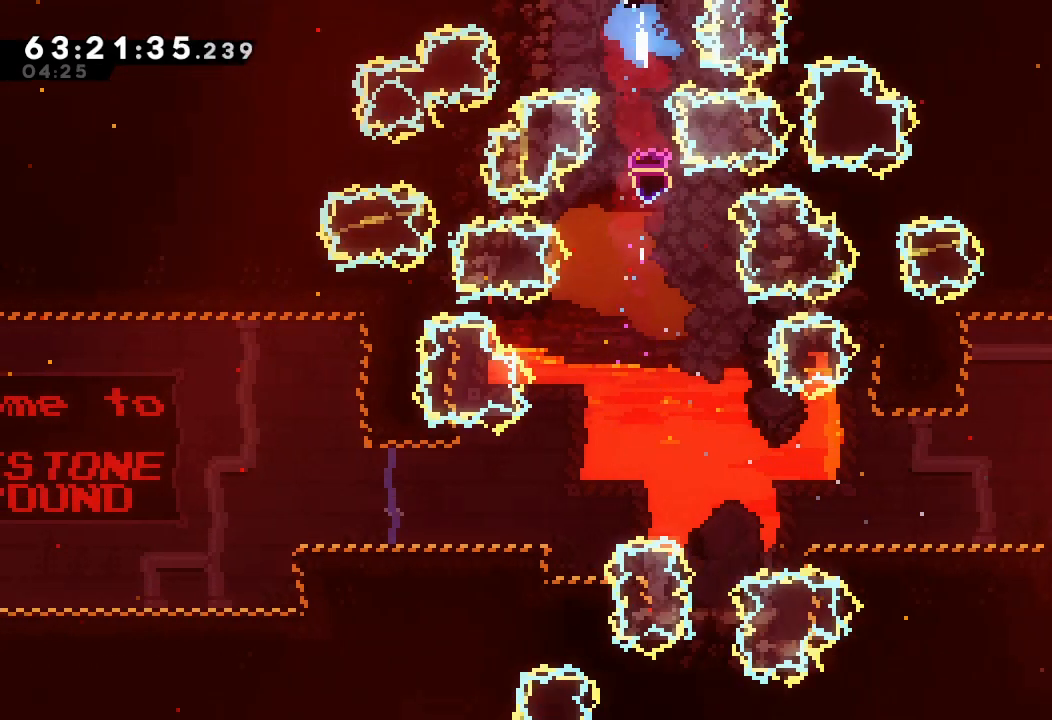
{"keys": ["s"], "events": [[333, "up", "up"]]}
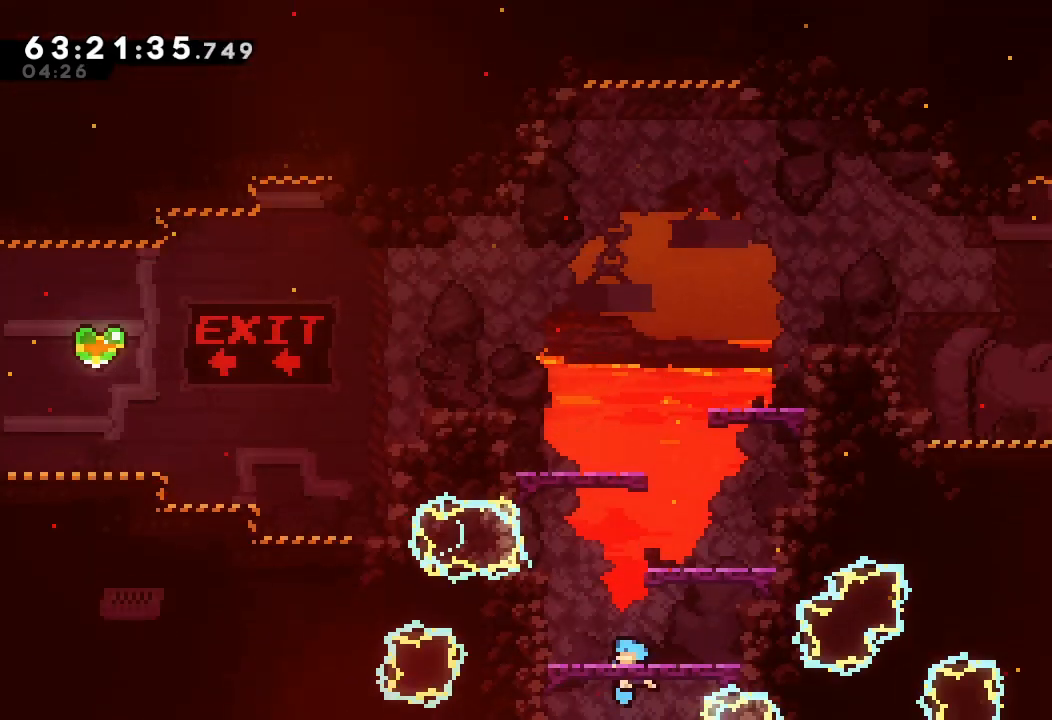
{"keys": ["s", "up"], "events": [[300, "s", "up"], [433, "s", "down"], [433, "up", "down"]]}
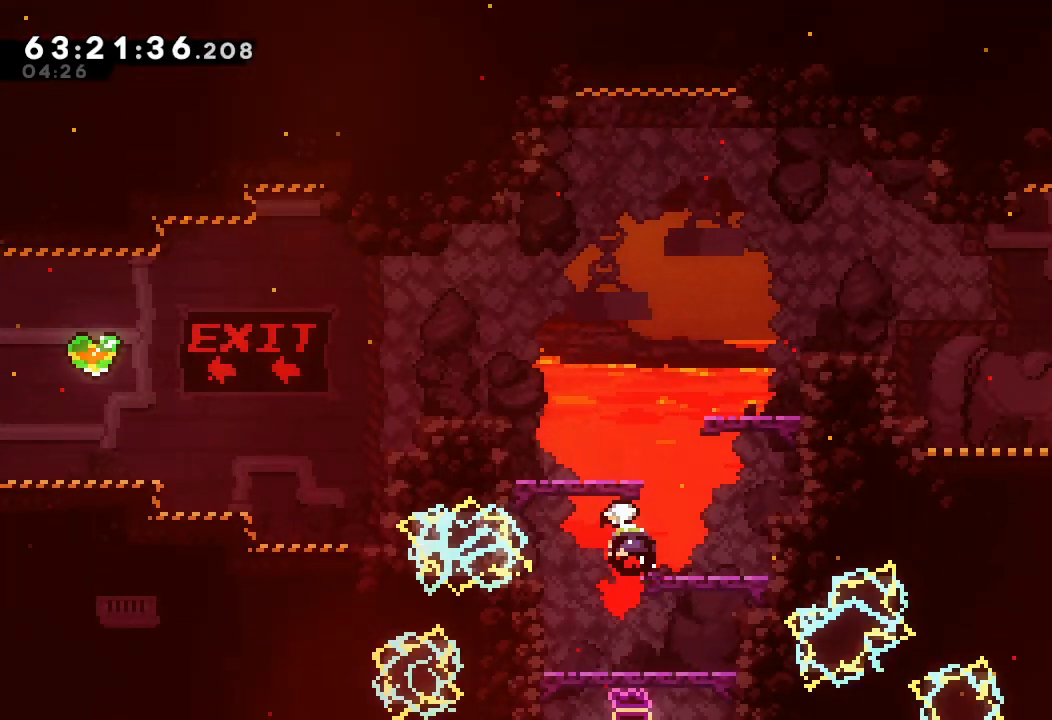
{"keys": [], "events": [[167, "s", "up"], [167, "up", "up"]]}
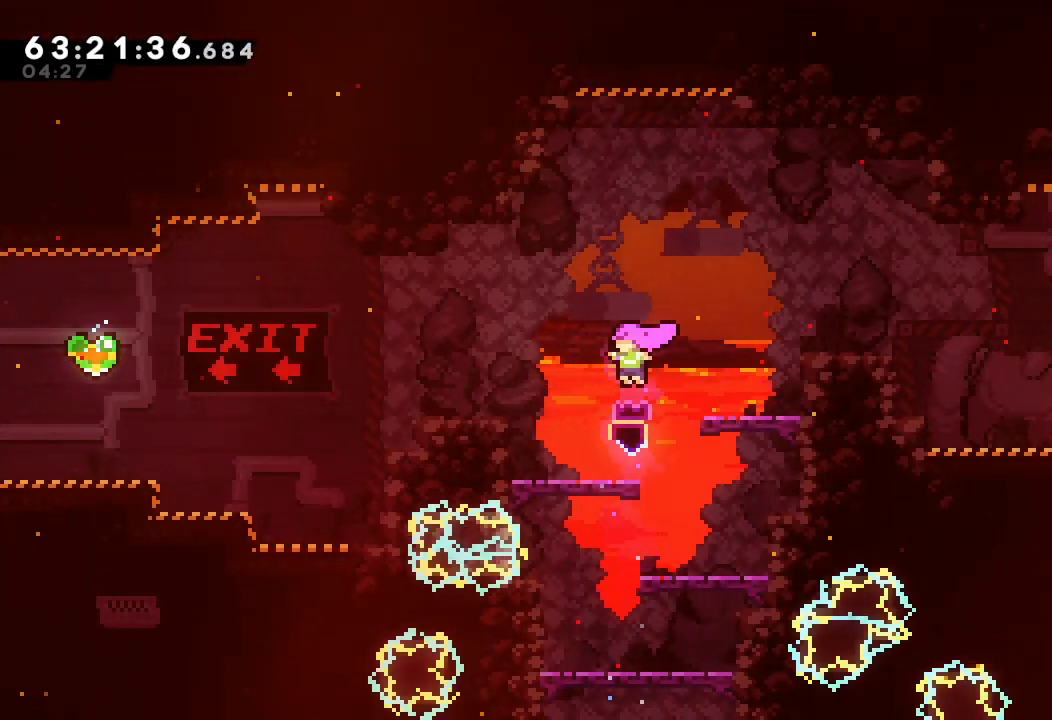
{"keys": ["left"], "events": [[67, "left", "down"], [200, "d", "down"], [400, "d", "up"]]}
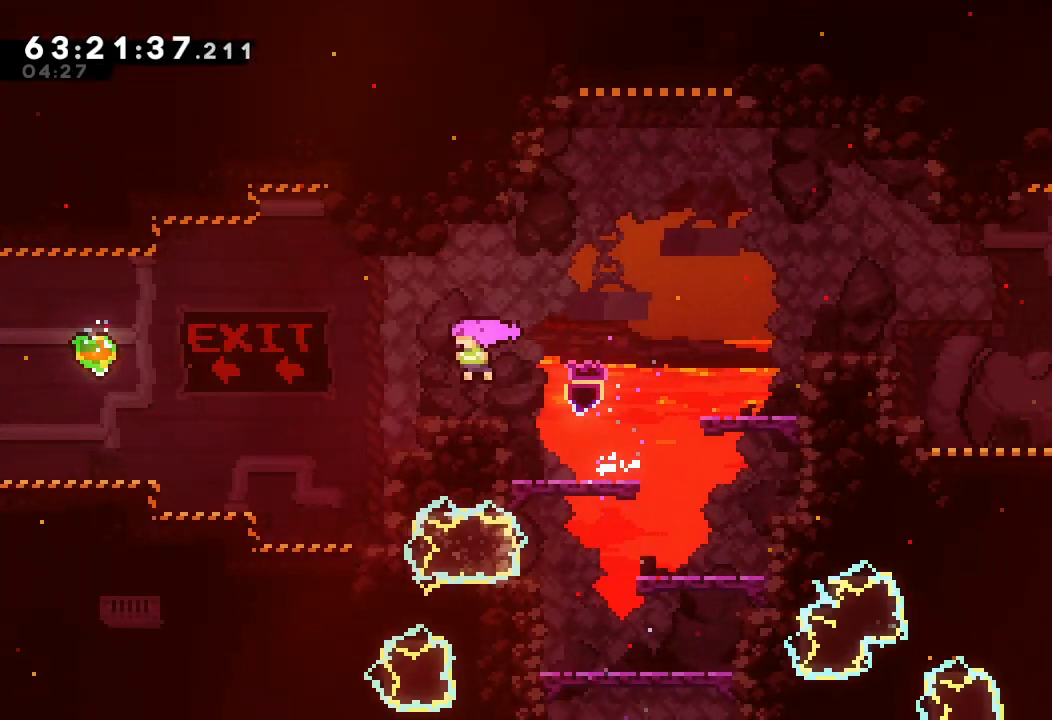
{"keys": ["left"], "events": [[167, "d", "down"], [300, "d", "up"]]}
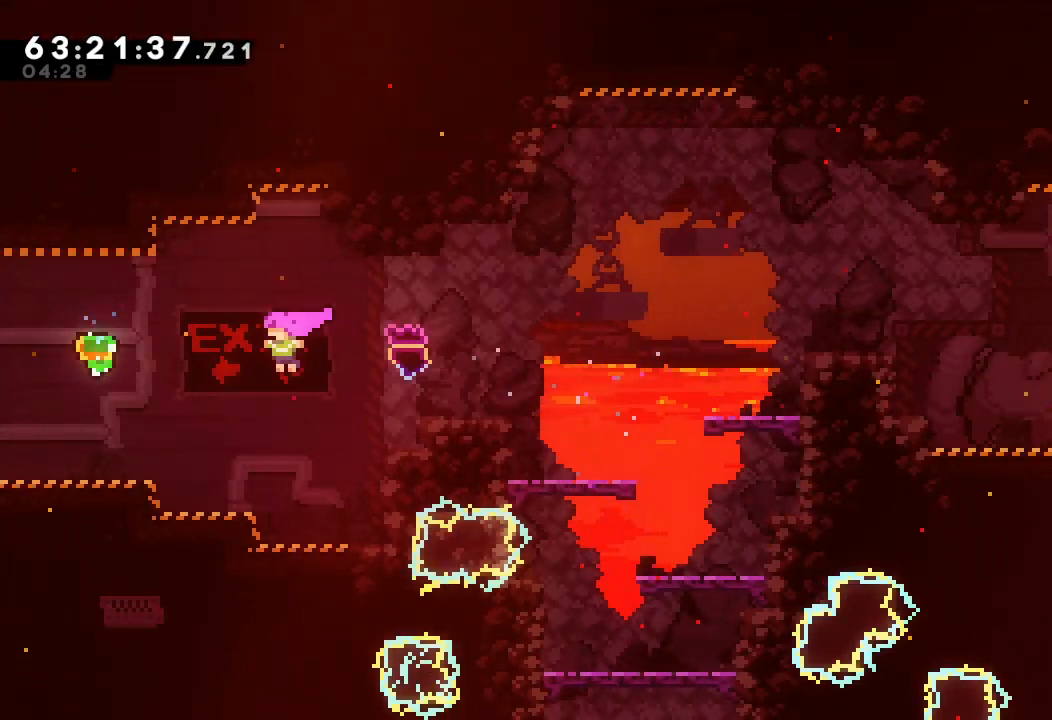
{"keys": [], "events": [[33, "s", "down"], [300, "s", "up"], [400, "left", "up"]]}